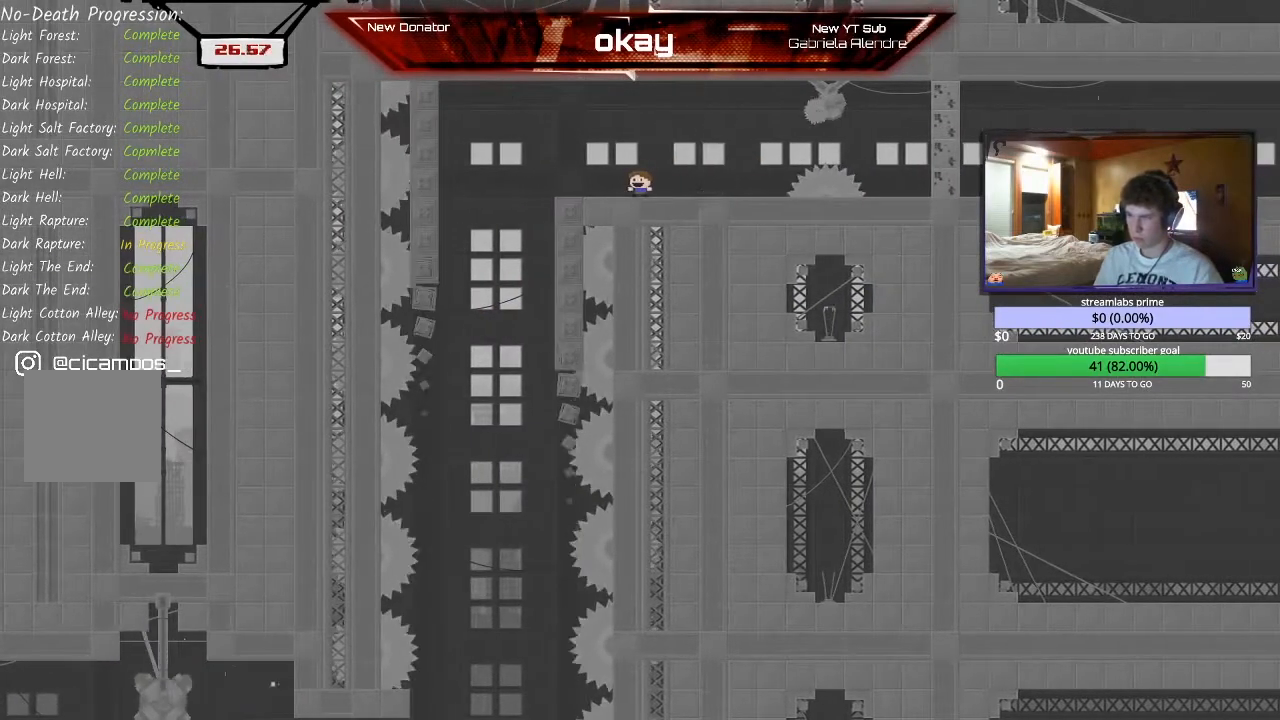
Gameplay with a controller (Xbox layout); each line is a JSON object with the inputs held at the frame after it. "events" lists button and stick changes between this image and that frame as [ms after this image, input, new state], when the widget could be followed in between. Not read: right_stick.
{"buttons": ["R2"], "left_stick": "right", "events": [[33, "A", "down"], [300, "A", "up"], [400, "left_stick", "right"]]}
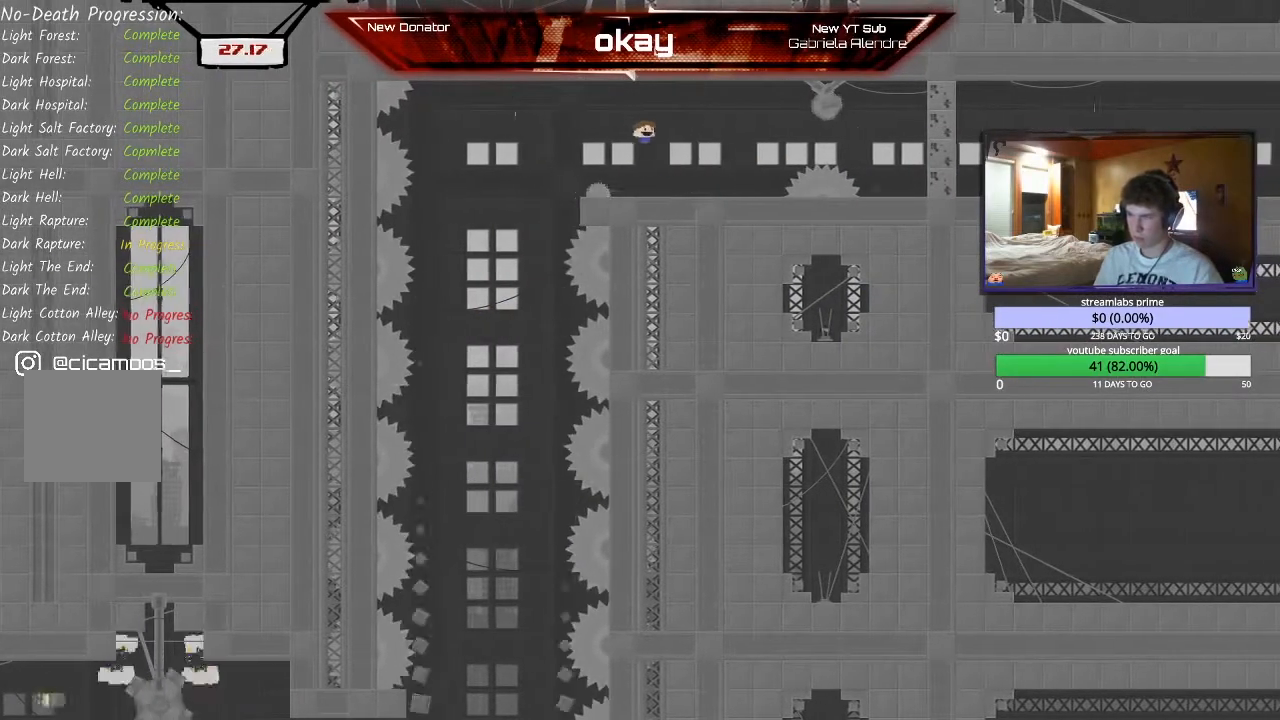
{"buttons": ["R2"], "left_stick": "right", "events": [[333, "A", "down"], [467, "A", "up"]]}
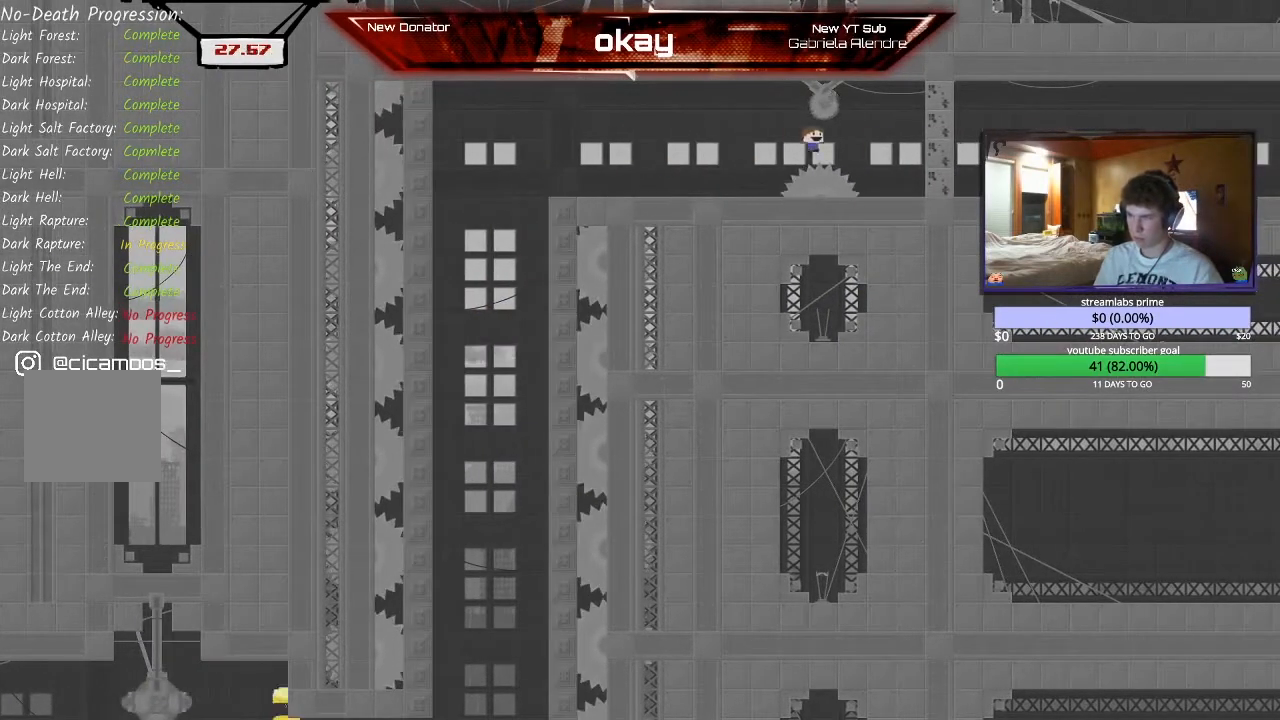
{"buttons": ["R2"], "left_stick": "right", "events": []}
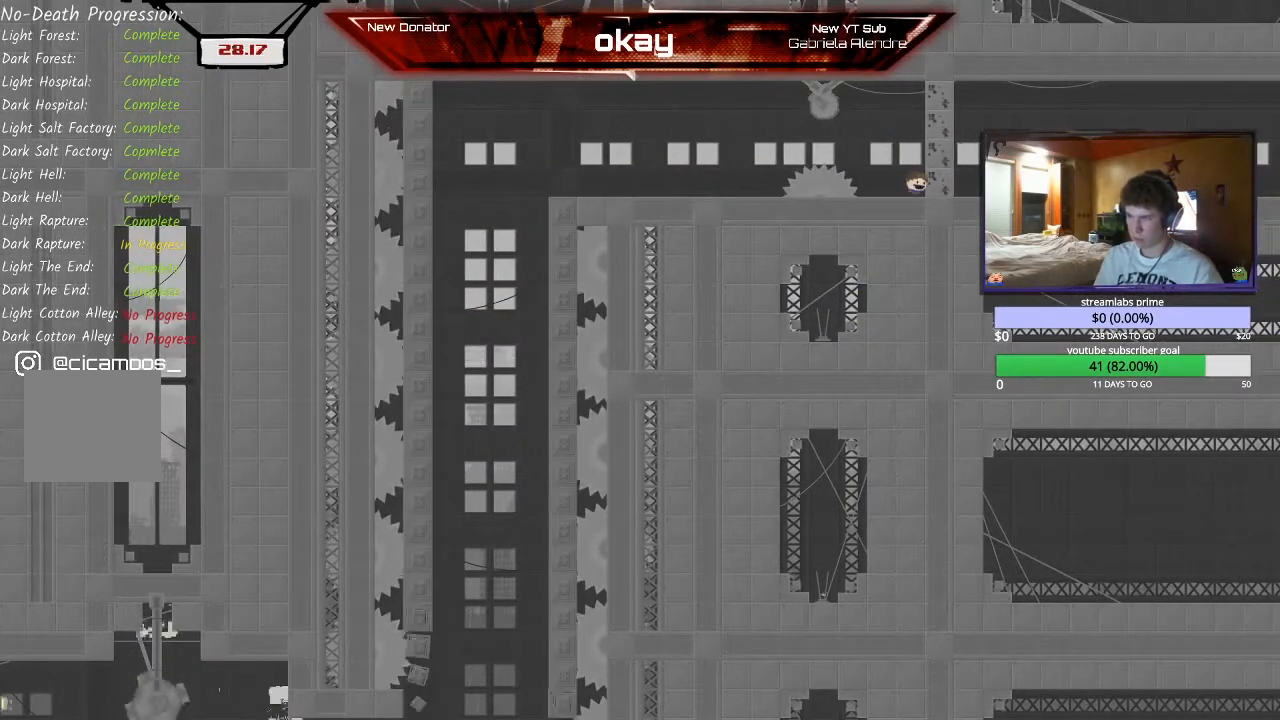
{"buttons": ["R2"], "left_stick": "right", "events": []}
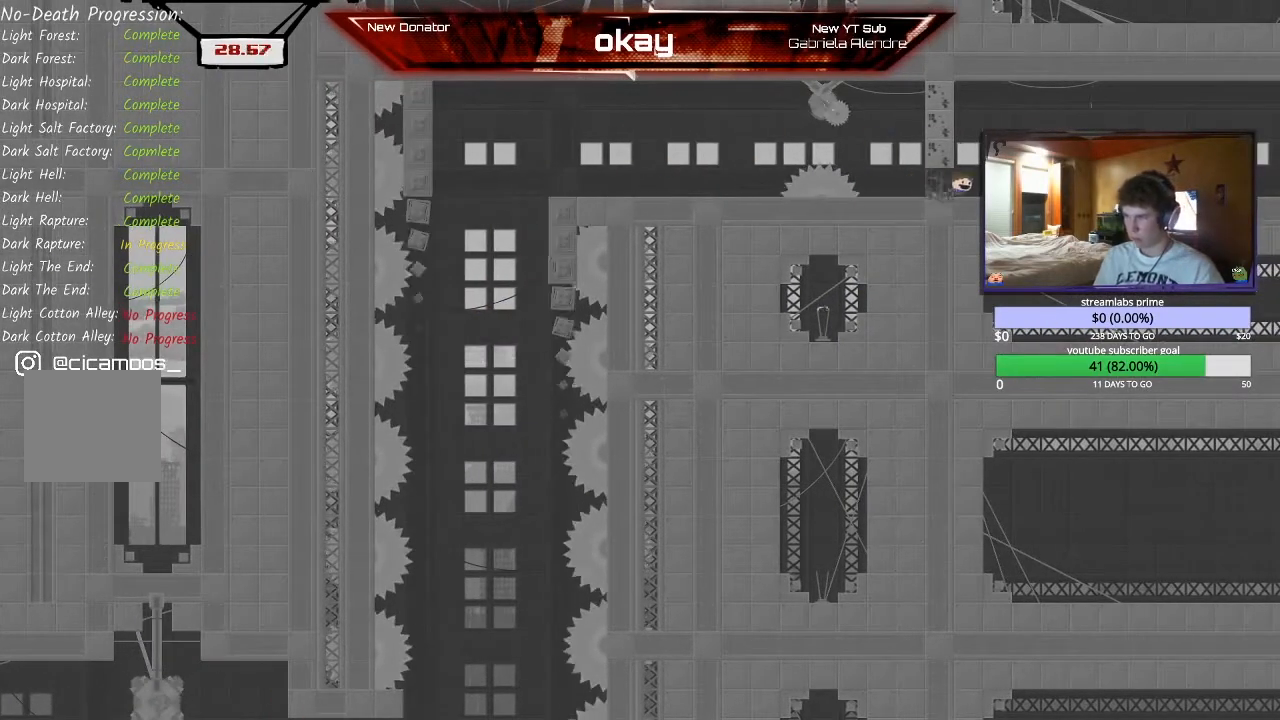
{"buttons": ["R2"], "left_stick": "right", "events": []}
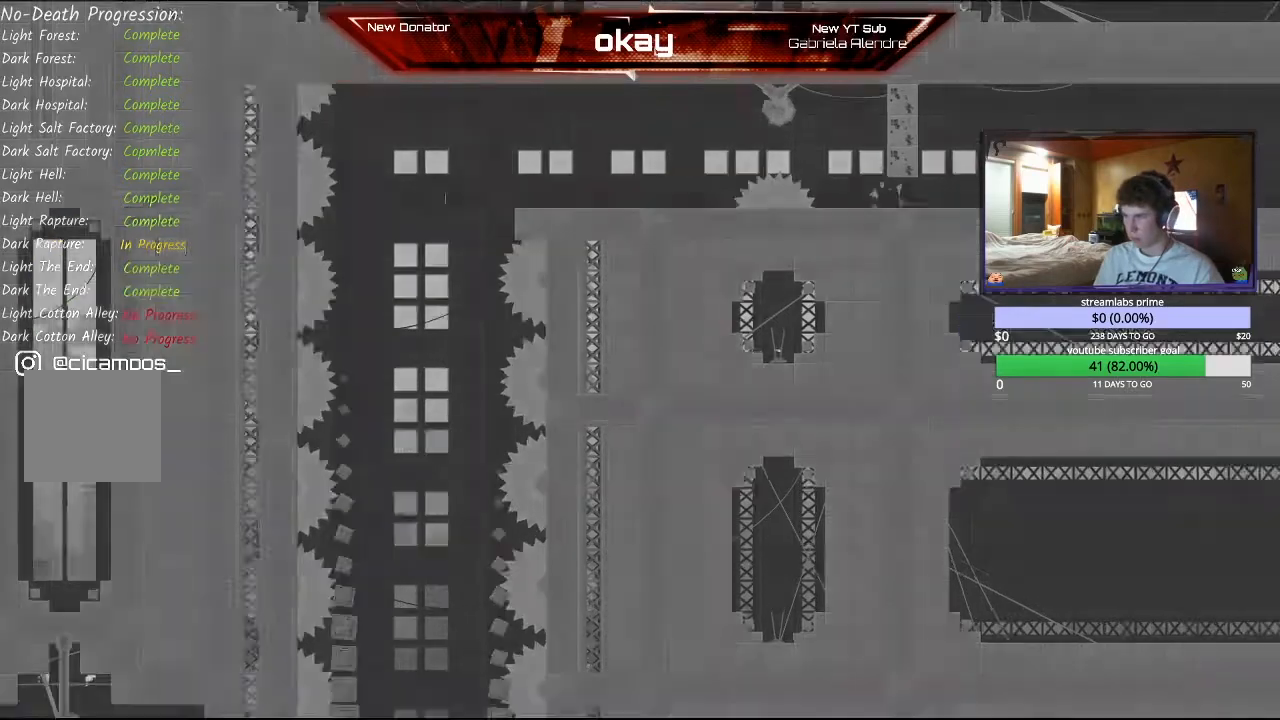
{"buttons": ["L2", "R2"], "left_stick": "up-right", "events": [[100, "A", "down"], [167, "A", "up"], [200, "R2", "up"], [233, "A", "down"], [300, "R1", "down"], [333, "L1", "down"], [333, "left_stick", "up-right"], [400, "L2", "down"], [433, "A", "up"], [433, "L1", "up"], [433, "R2", "down"], [500, "R1", "up"]]}
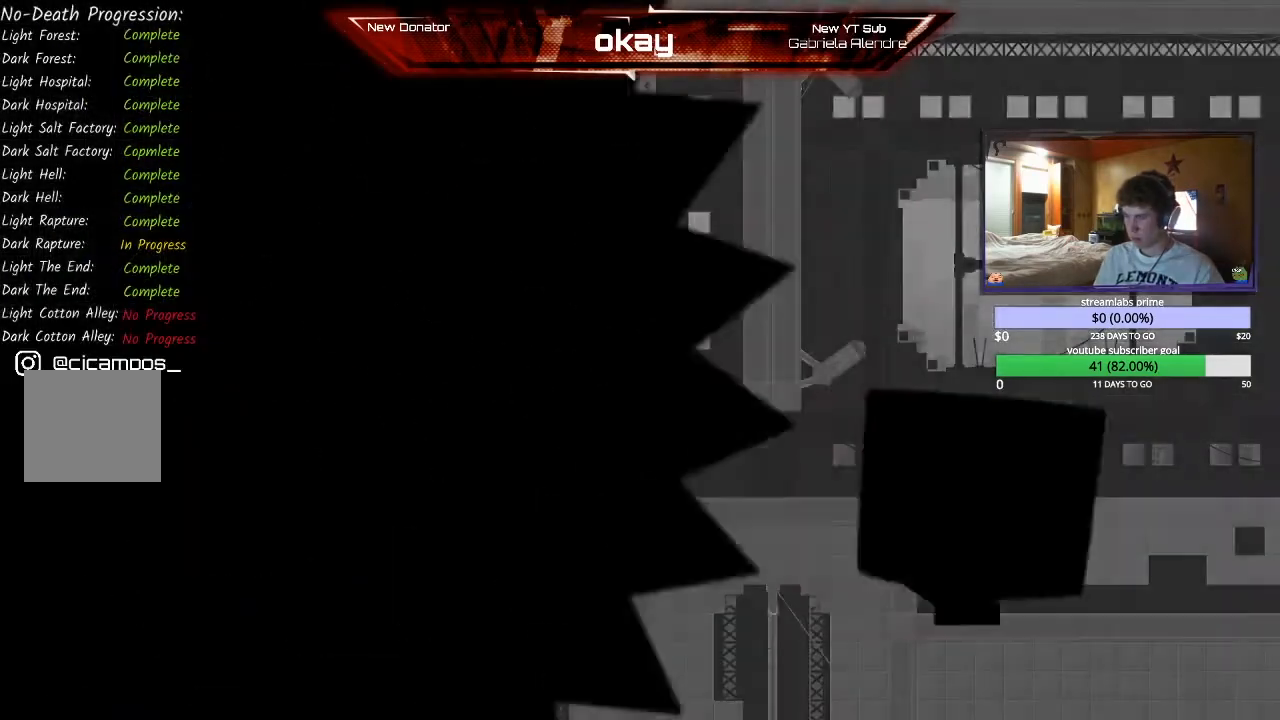
{"buttons": ["R2"], "left_stick": "center", "events": [[33, "L2", "up"], [33, "left_stick", "center"]]}
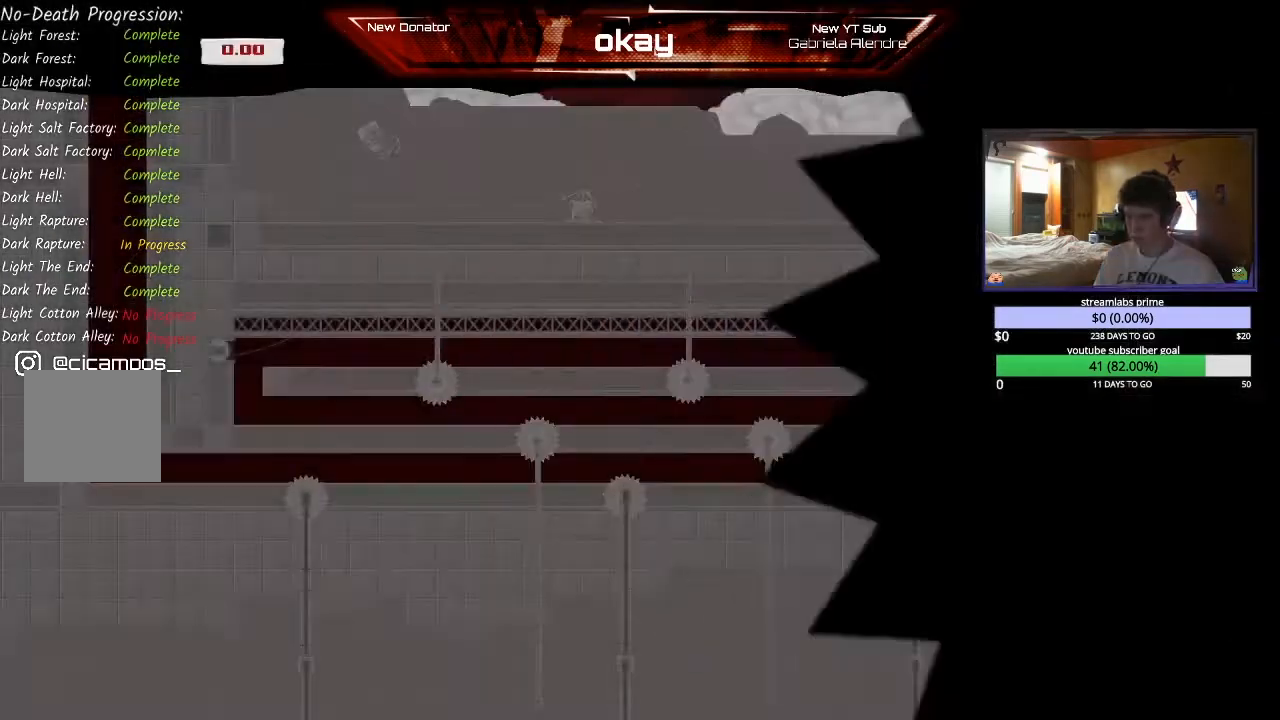
{"buttons": ["R2"], "left_stick": "center", "events": []}
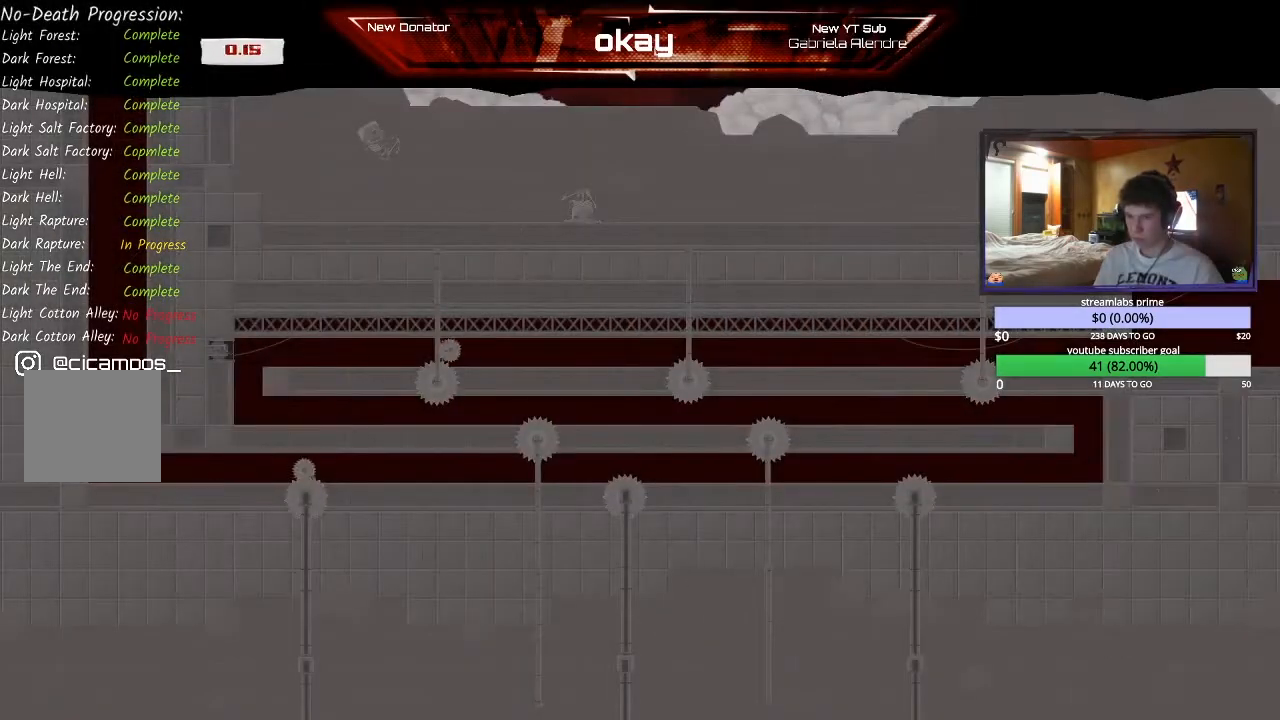
{"buttons": ["R2"], "left_stick": "right", "events": [[400, "left_stick", "right"]]}
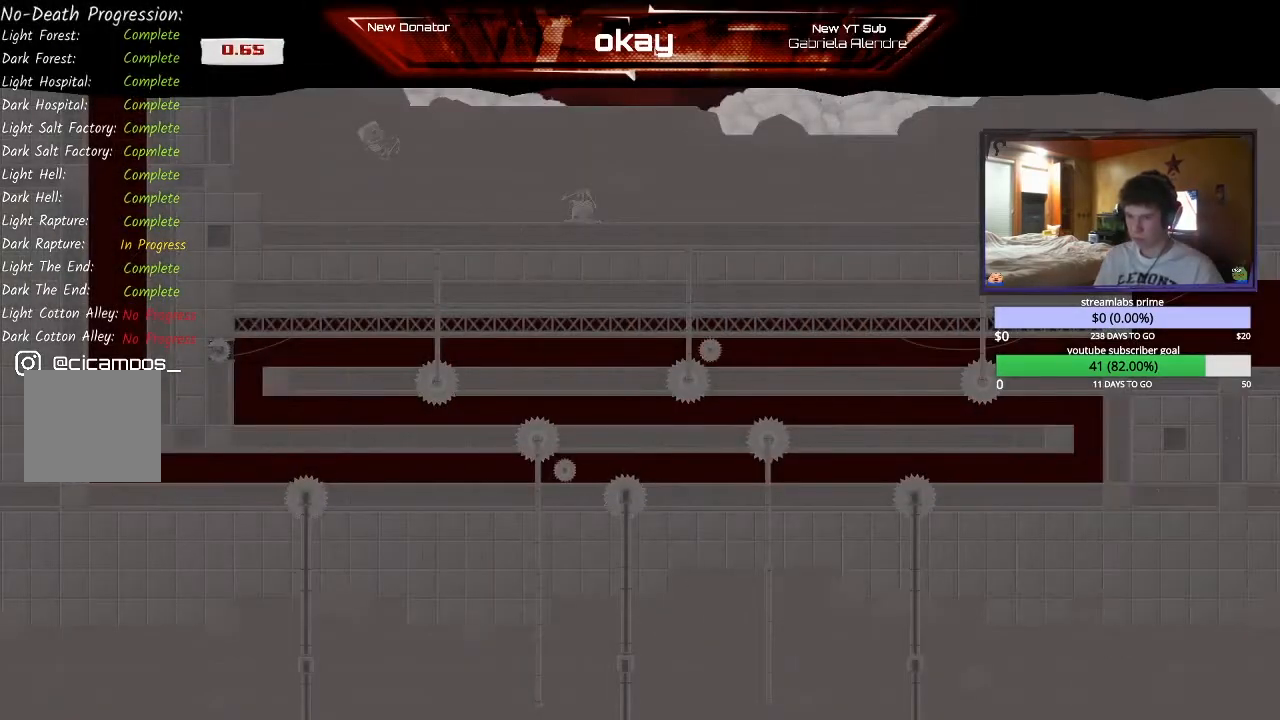
{"buttons": ["R2"], "left_stick": "right", "events": [[33, "A", "down"], [100, "A", "up"], [133, "B", "down"], [233, "B", "up"]]}
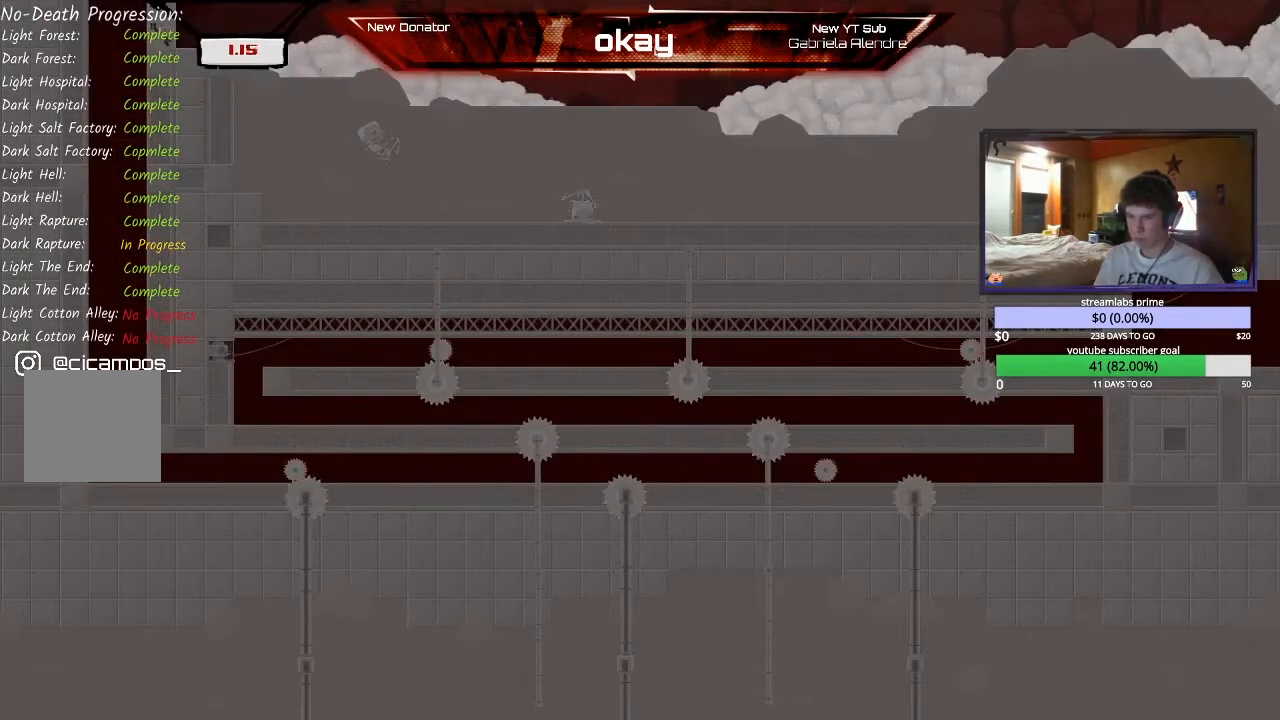
{"buttons": ["R2"], "left_stick": "right", "events": []}
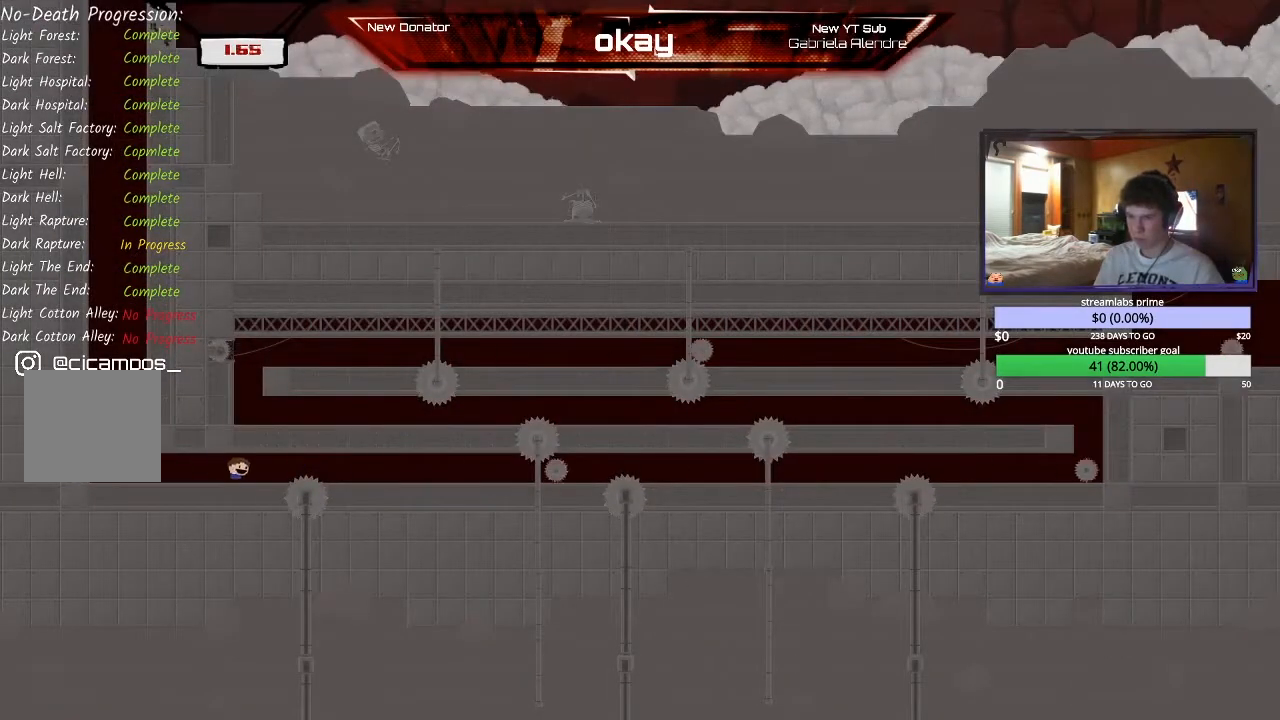
{"buttons": ["R2"], "left_stick": "right", "events": [[100, "A", "down"], [233, "A", "up"]]}
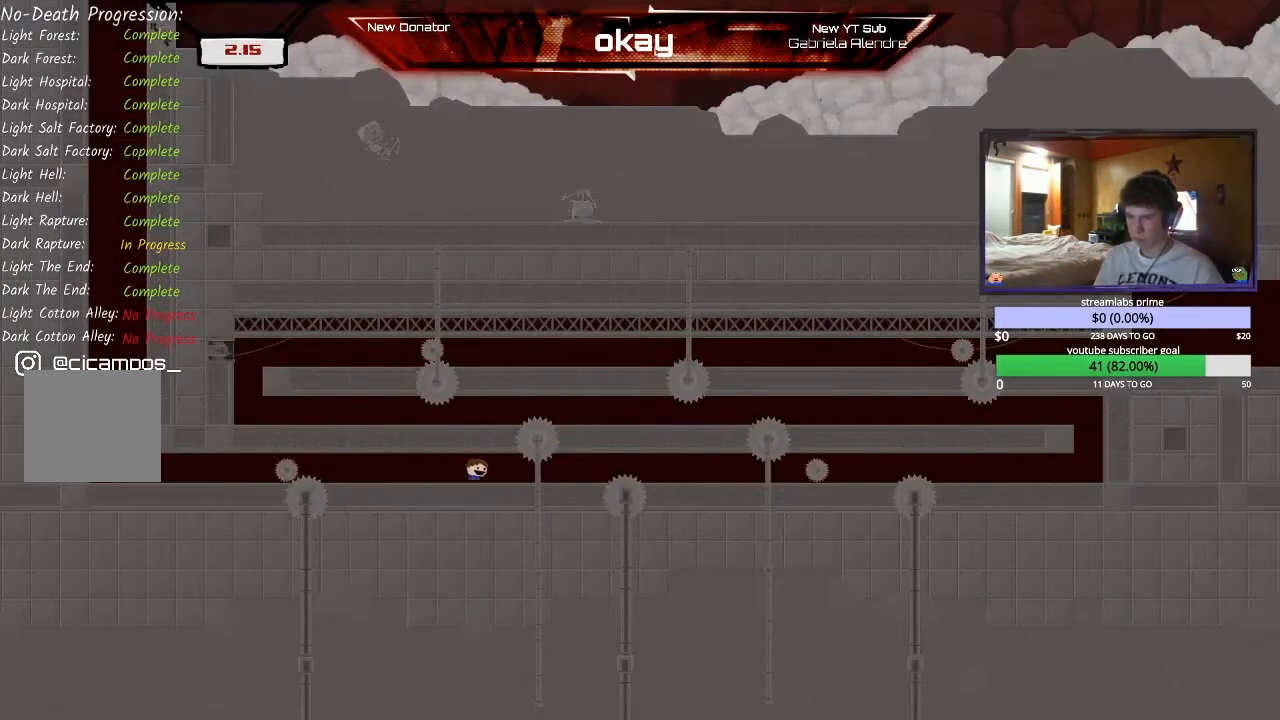
{"buttons": ["R2"], "left_stick": "right", "events": [[267, "A", "down"], [400, "A", "up"]]}
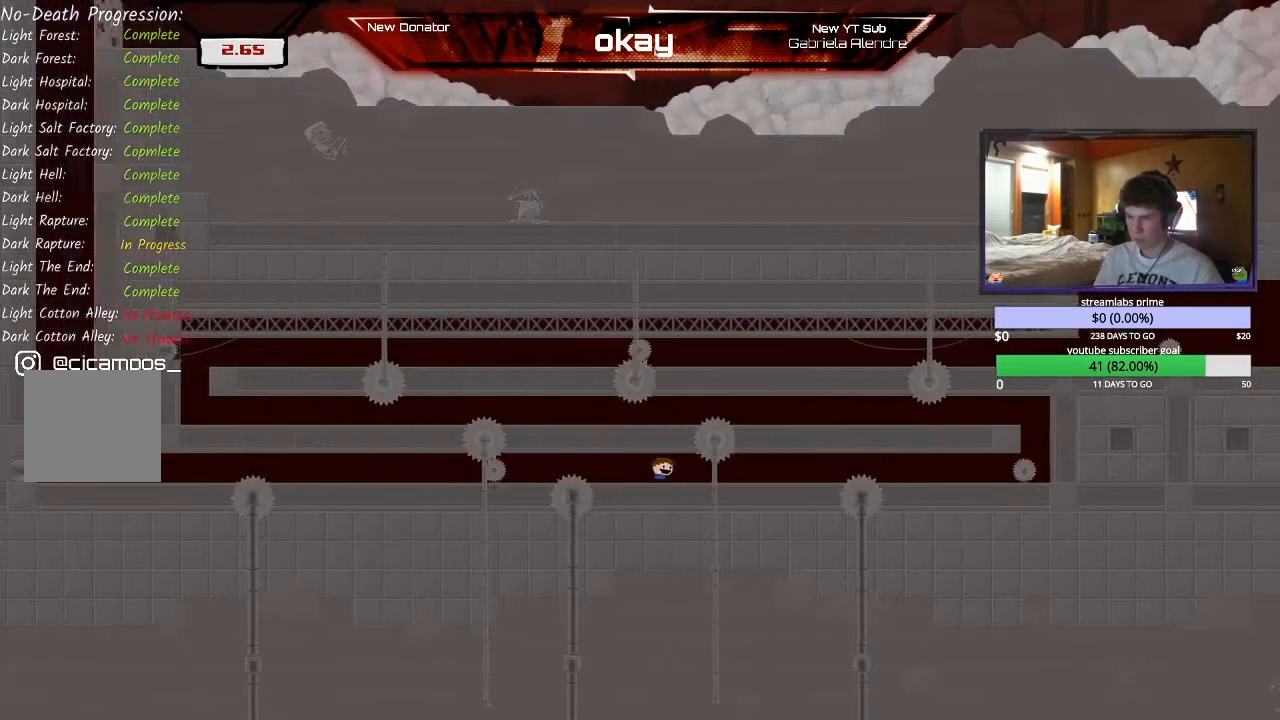
{"buttons": ["A", "R2"], "left_stick": "right", "events": [[367, "A", "down"]]}
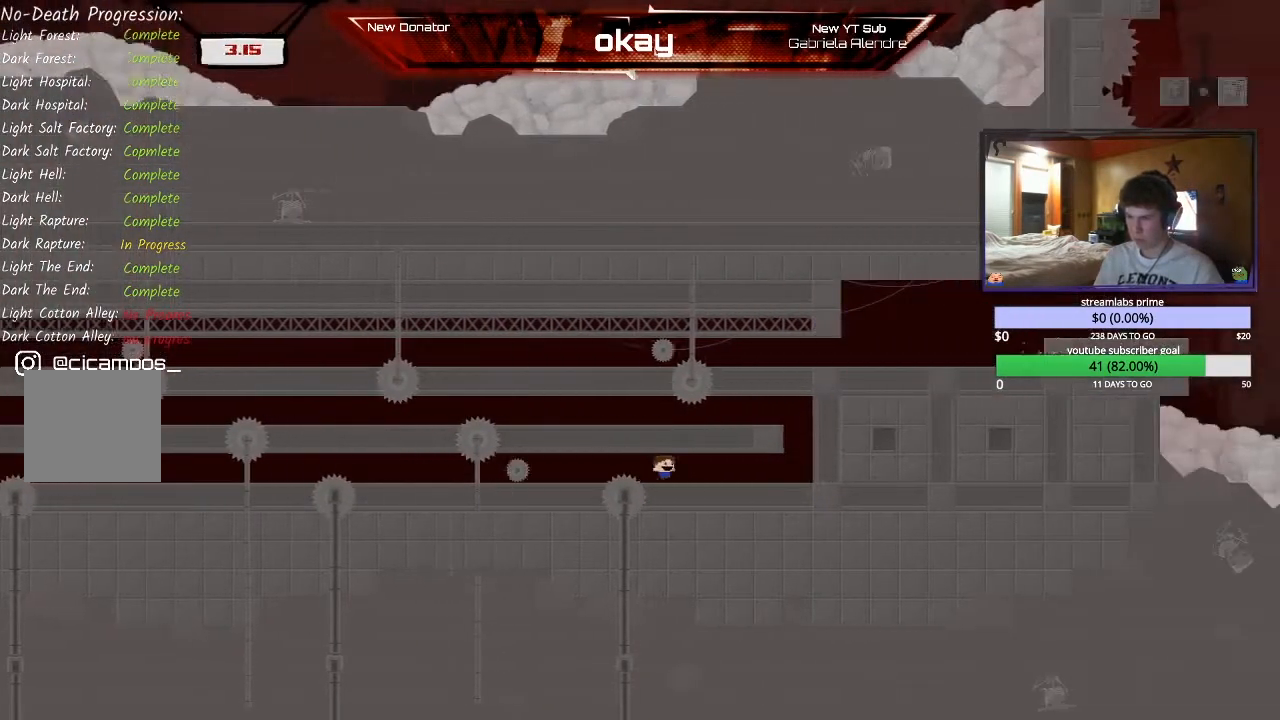
{"buttons": ["A", "R2"], "left_stick": "right", "events": [[33, "A", "up"], [367, "A", "down"]]}
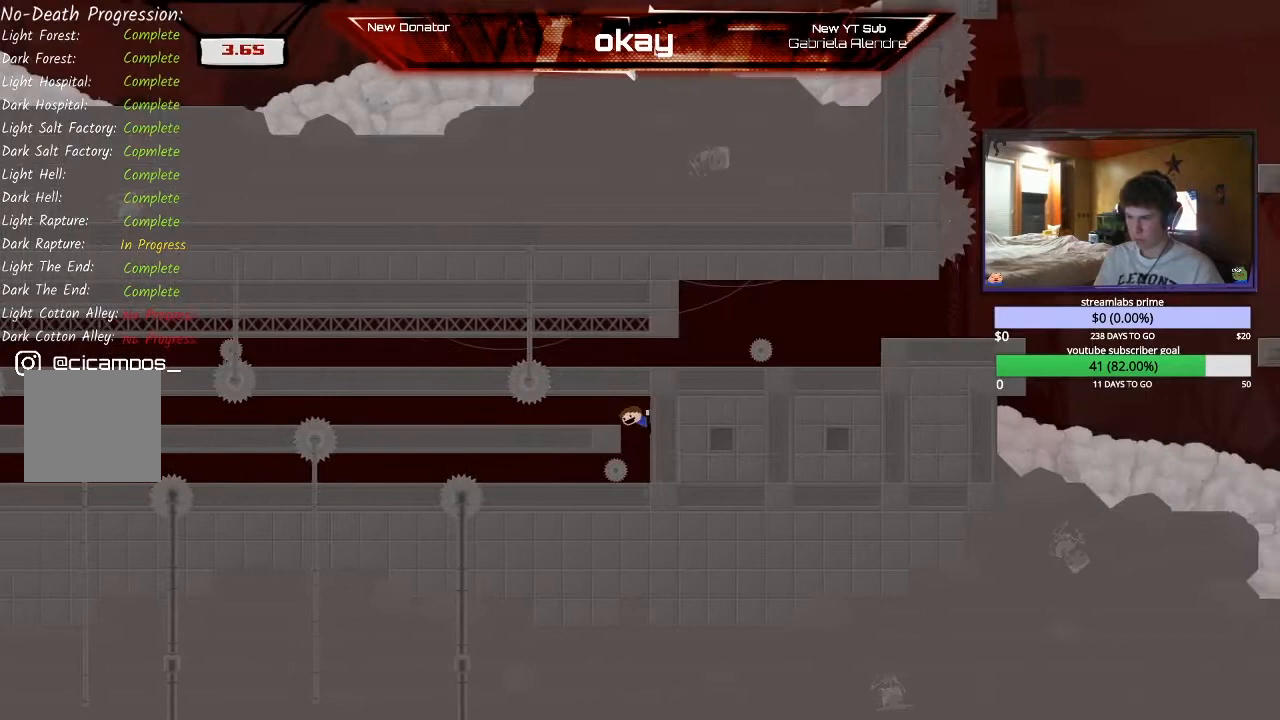
{"buttons": ["R2"], "left_stick": "left", "events": [[33, "left_stick", "center"], [100, "A", "up"], [100, "left_stick", "left"], [167, "A", "down"], [300, "A", "up"]]}
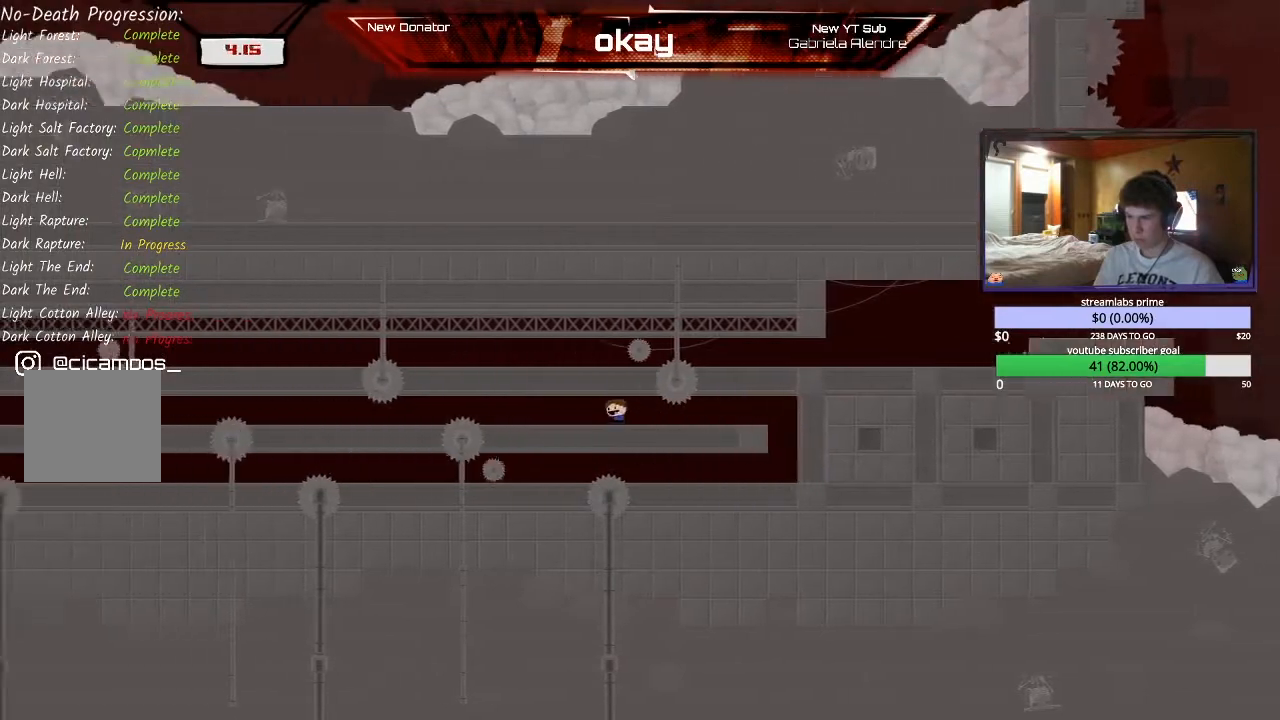
{"buttons": ["R2"], "left_stick": "left", "events": [[267, "A", "down"], [400, "A", "up"]]}
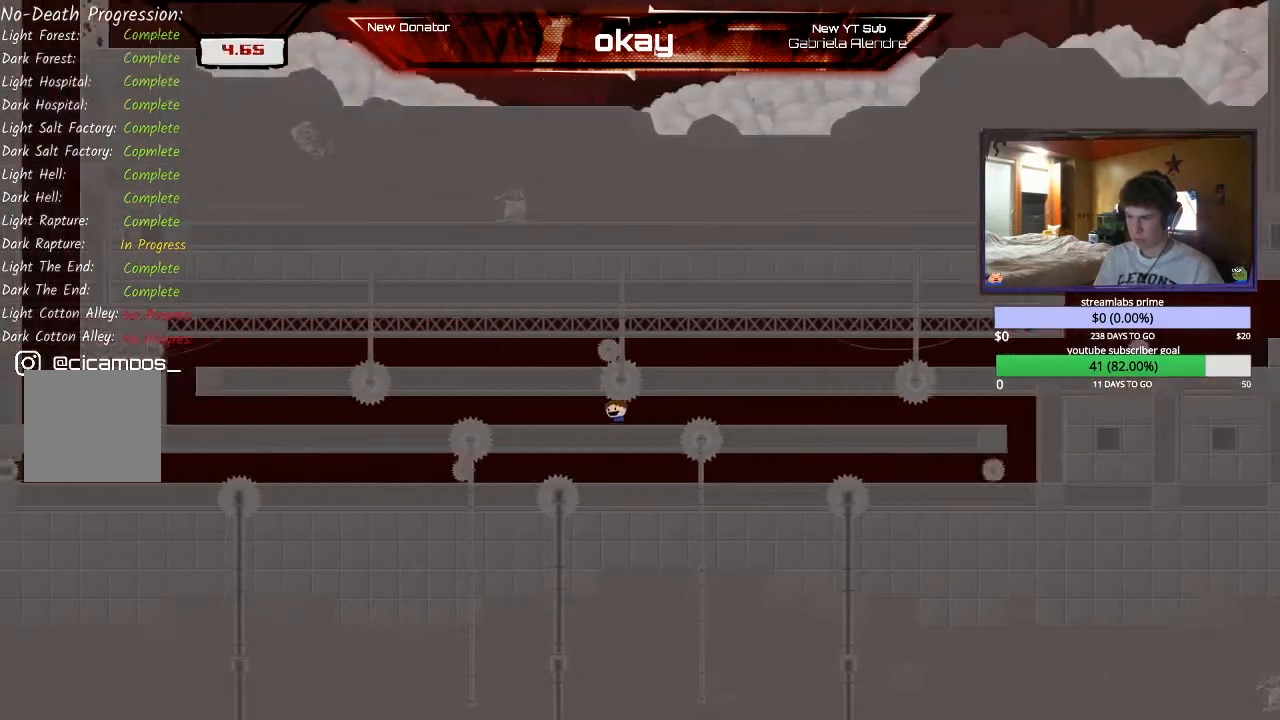
{"buttons": ["R2"], "left_stick": "left", "events": [[267, "A", "down"], [433, "A", "up"]]}
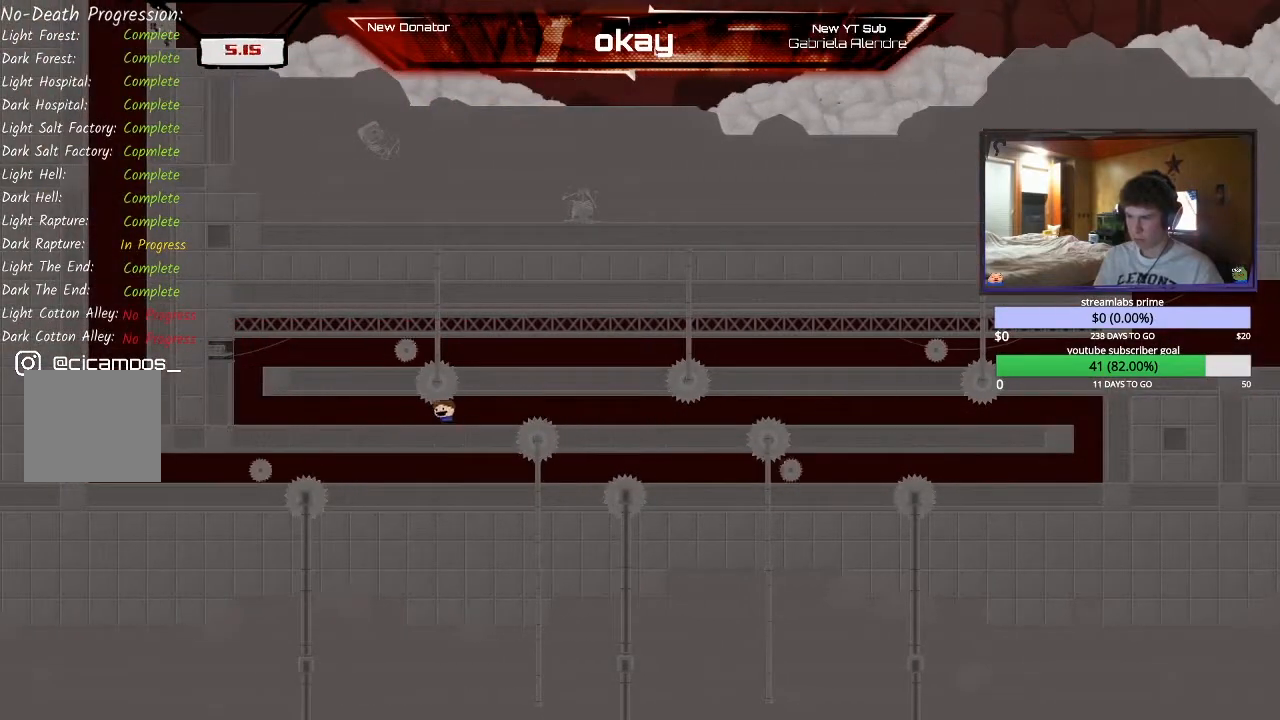
{"buttons": ["R2"], "left_stick": "left", "events": []}
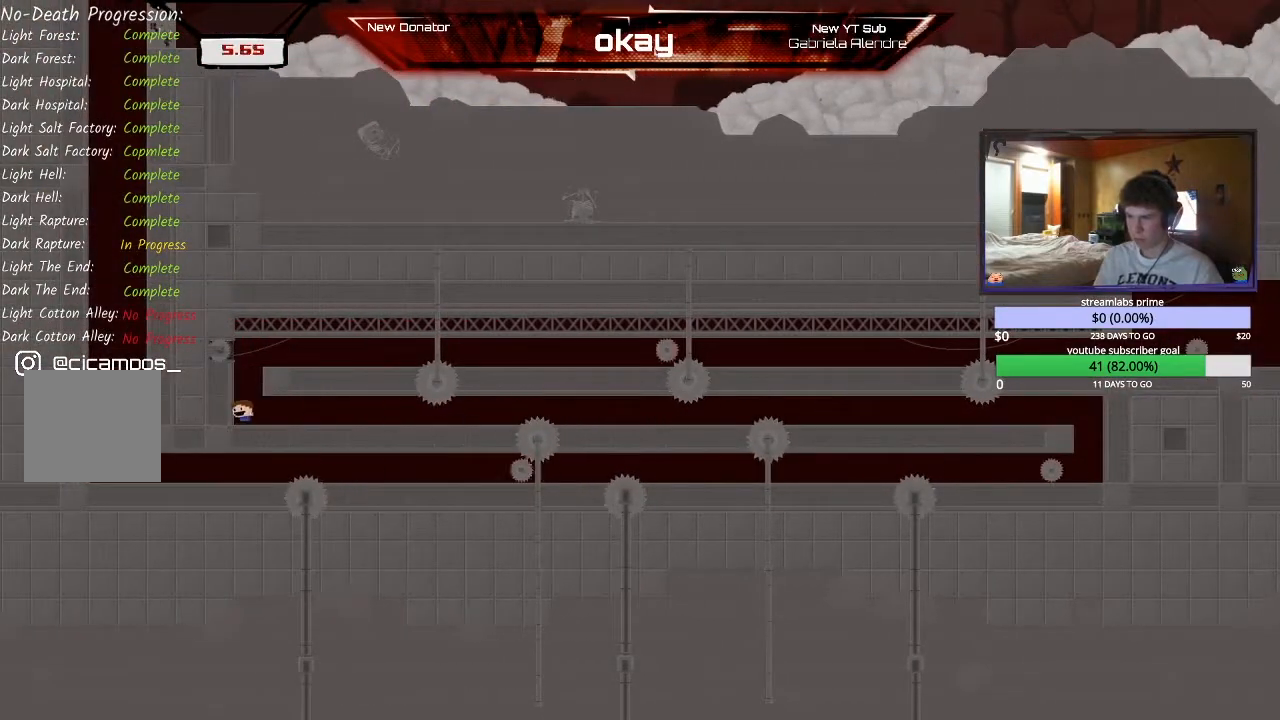
{"buttons": ["A", "R2"], "left_stick": "left", "events": [[367, "A", "down"]]}
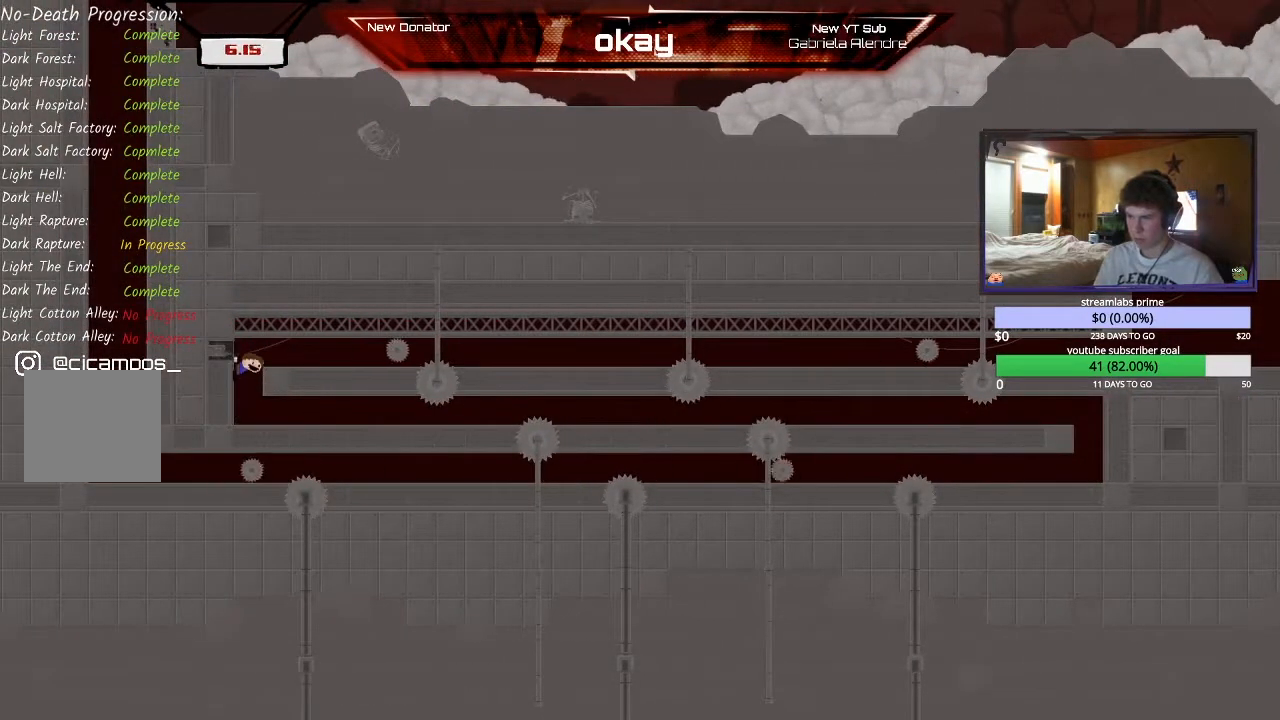
{"buttons": ["A", "R2"], "left_stick": "right", "events": [[133, "A", "up"], [200, "A", "down"], [233, "left_stick", "right"], [300, "A", "up"], [500, "A", "down"]]}
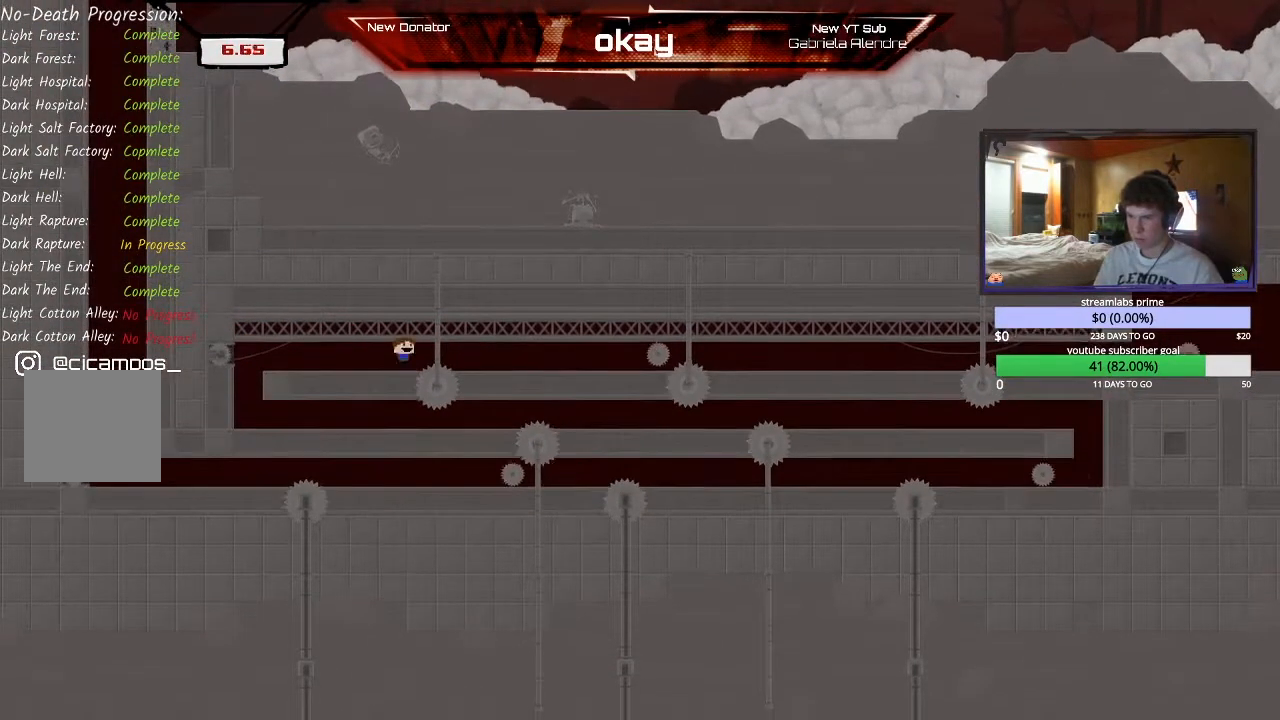
{"buttons": ["R2"], "left_stick": "right", "events": [[133, "A", "up"]]}
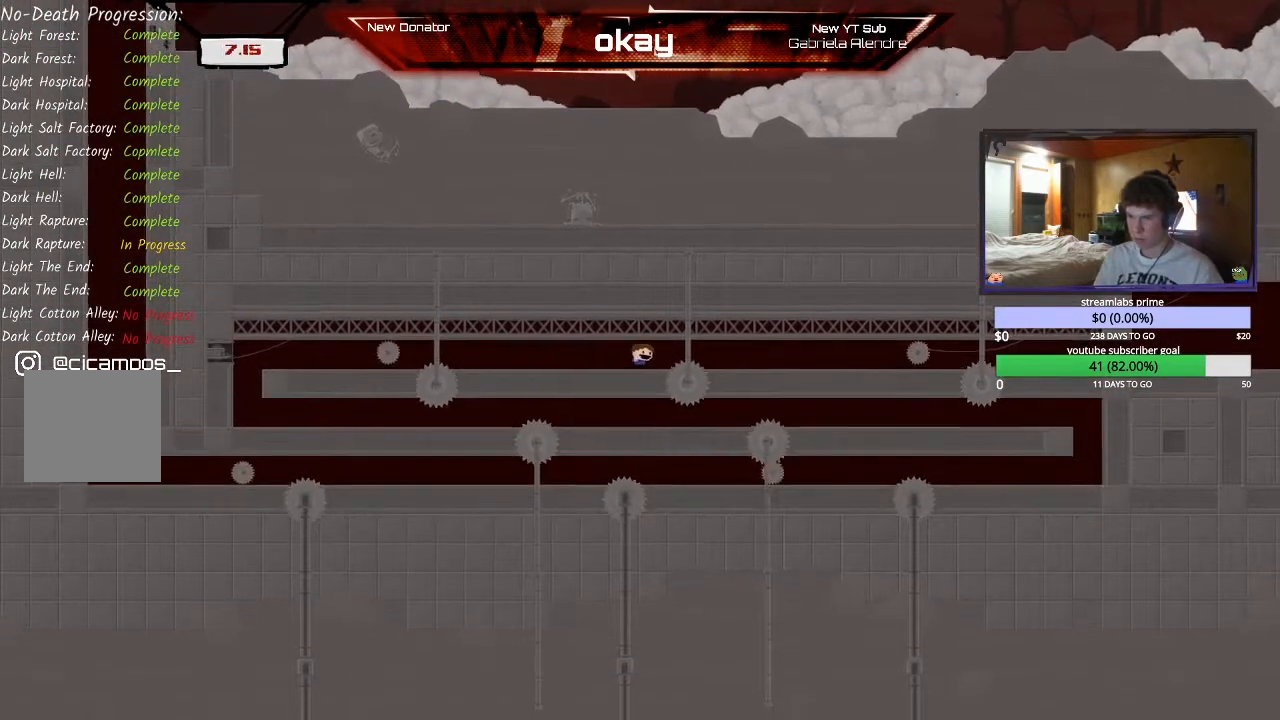
{"buttons": ["R2"], "left_stick": "right", "events": [[33, "A", "down"], [167, "A", "up"]]}
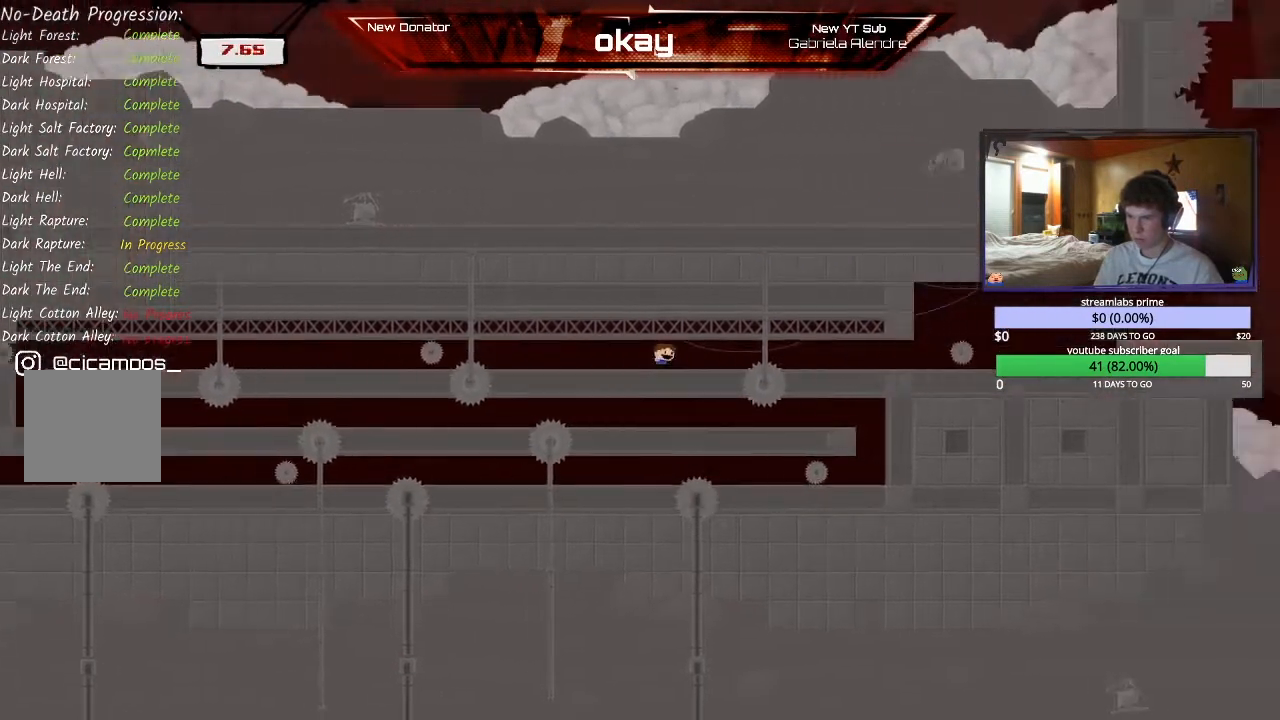
{"buttons": ["R2"], "left_stick": "right", "events": [[133, "A", "down"], [267, "A", "up"]]}
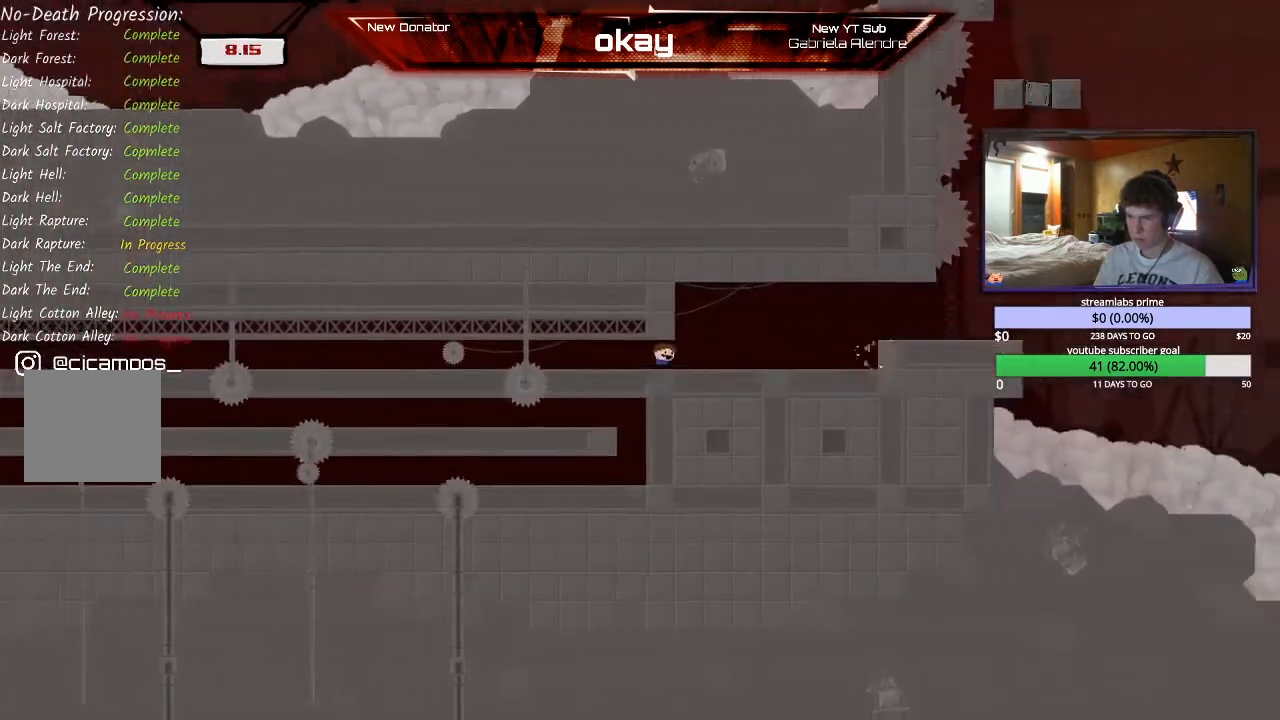
{"buttons": ["R2"], "left_stick": "right", "events": [[200, "A", "down"], [367, "A", "up"]]}
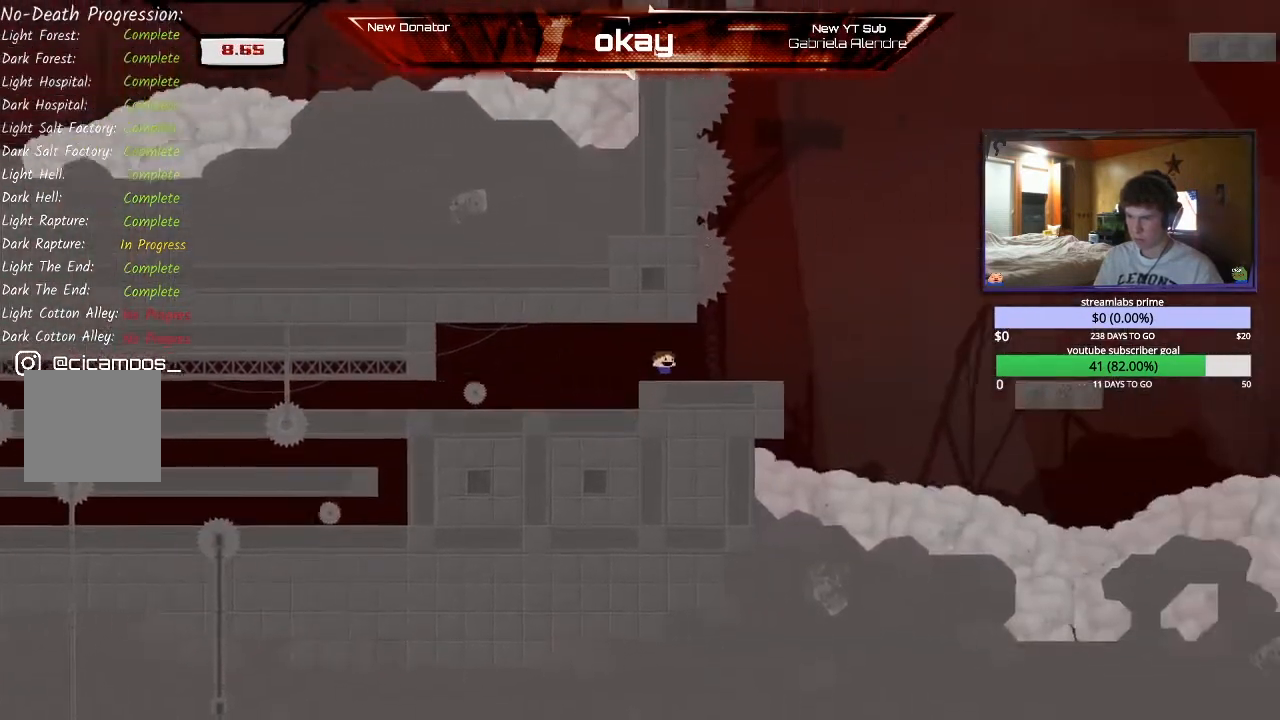
{"buttons": ["A", "R2"], "left_stick": "right", "events": [[167, "A", "down"], [333, "A", "up"], [433, "A", "down"]]}
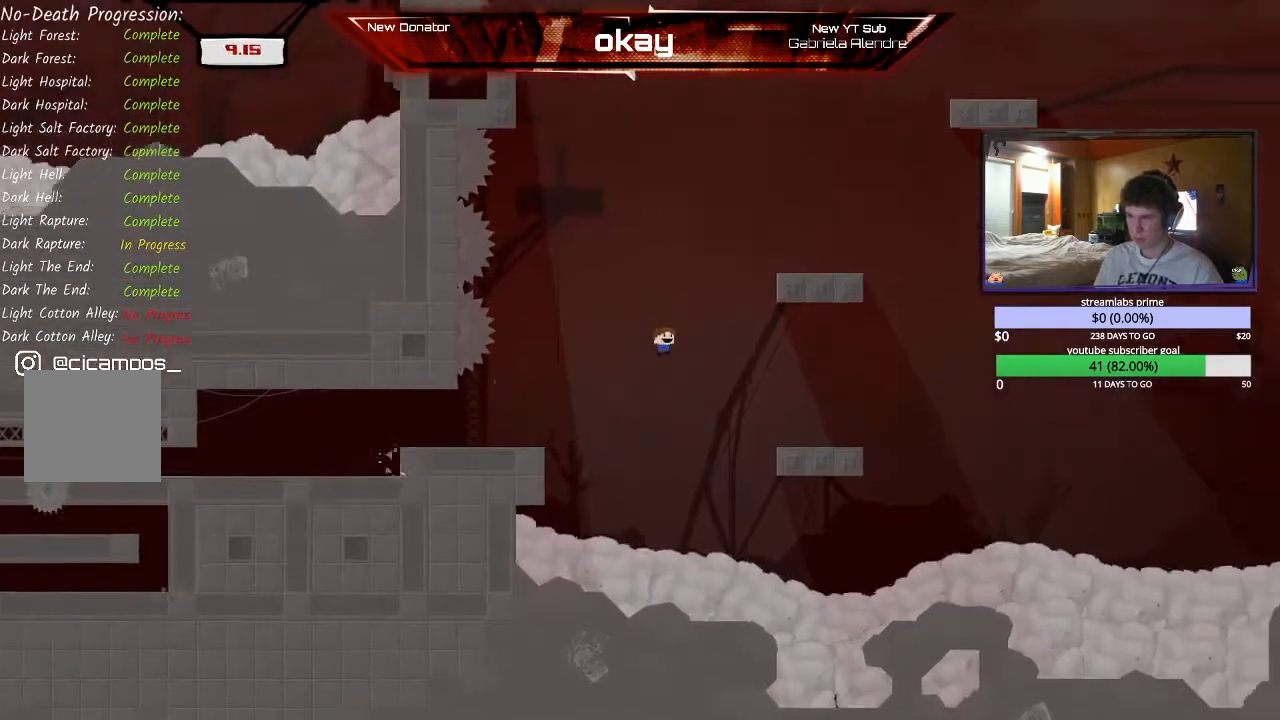
{"buttons": ["R2"], "left_stick": "center", "events": [[233, "A", "up"], [300, "A", "down"], [500, "A", "up"], [500, "left_stick", "center"]]}
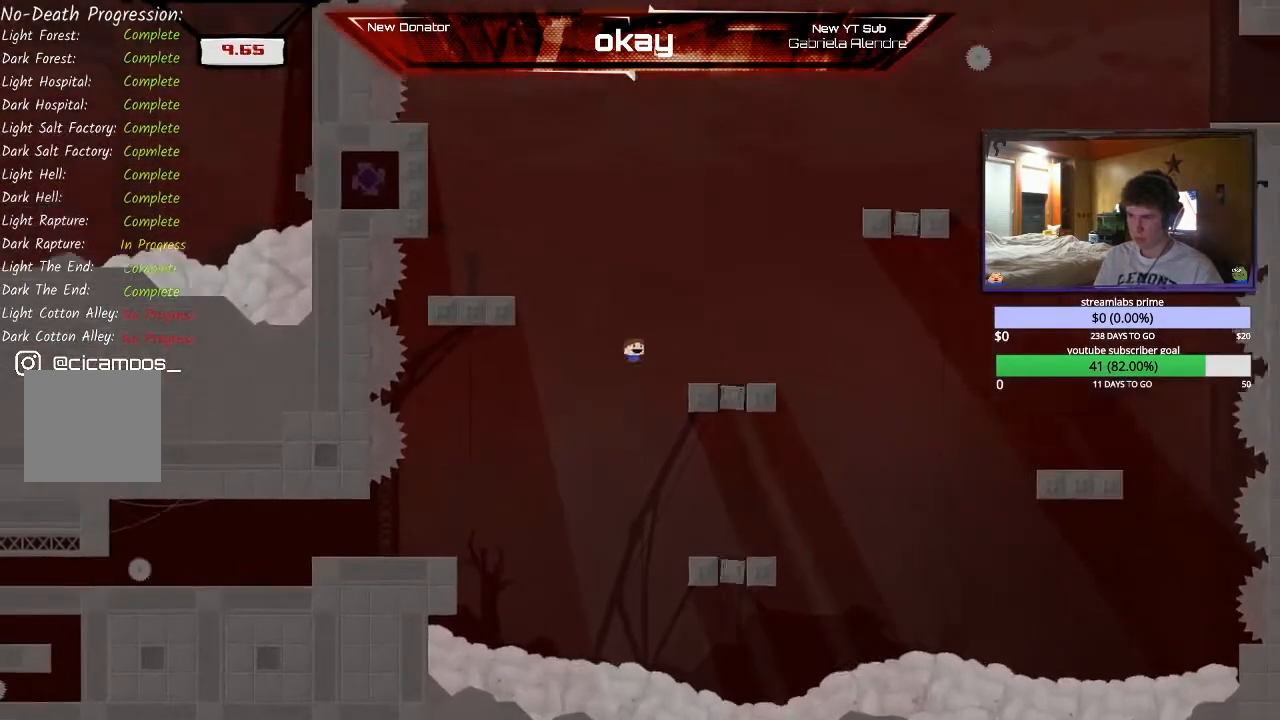
{"buttons": ["R2"], "left_stick": "right", "events": [[67, "A", "down"], [67, "left_stick", "left"], [367, "left_stick", "center"], [433, "A", "up"], [467, "left_stick", "right"]]}
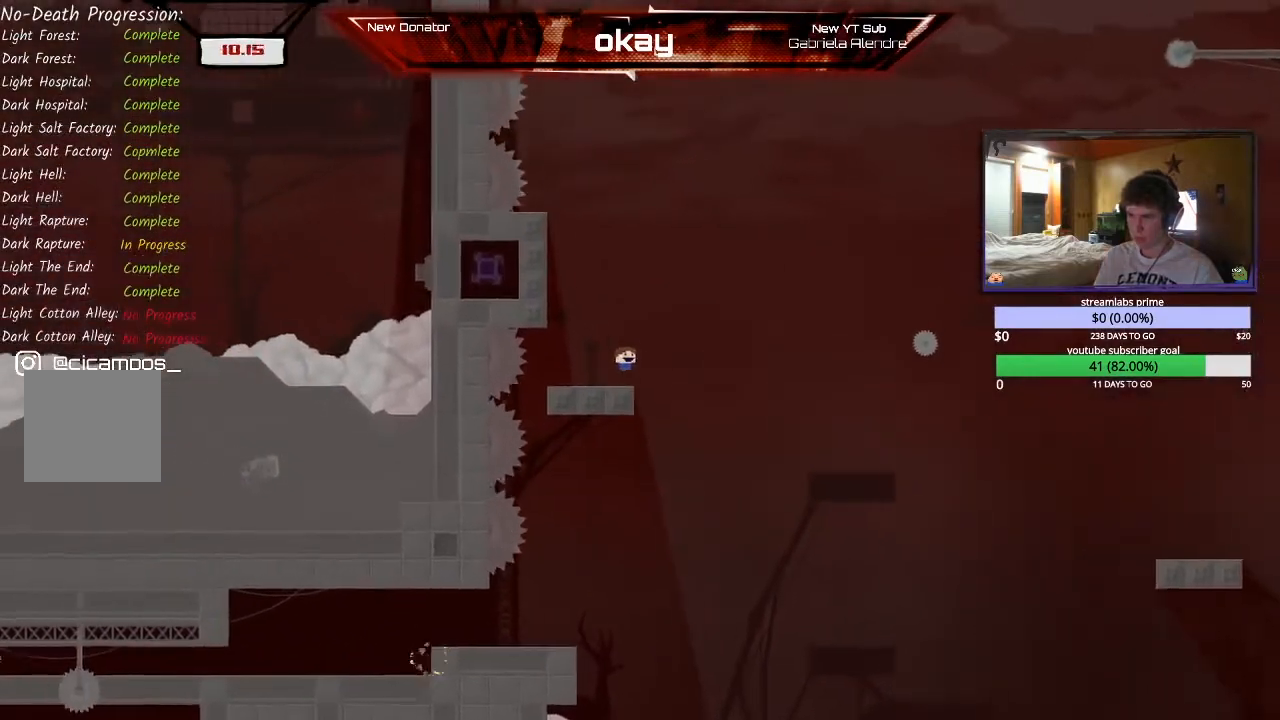
{"buttons": ["R2"], "left_stick": "right", "events": [[233, "A", "down"], [433, "A", "up"]]}